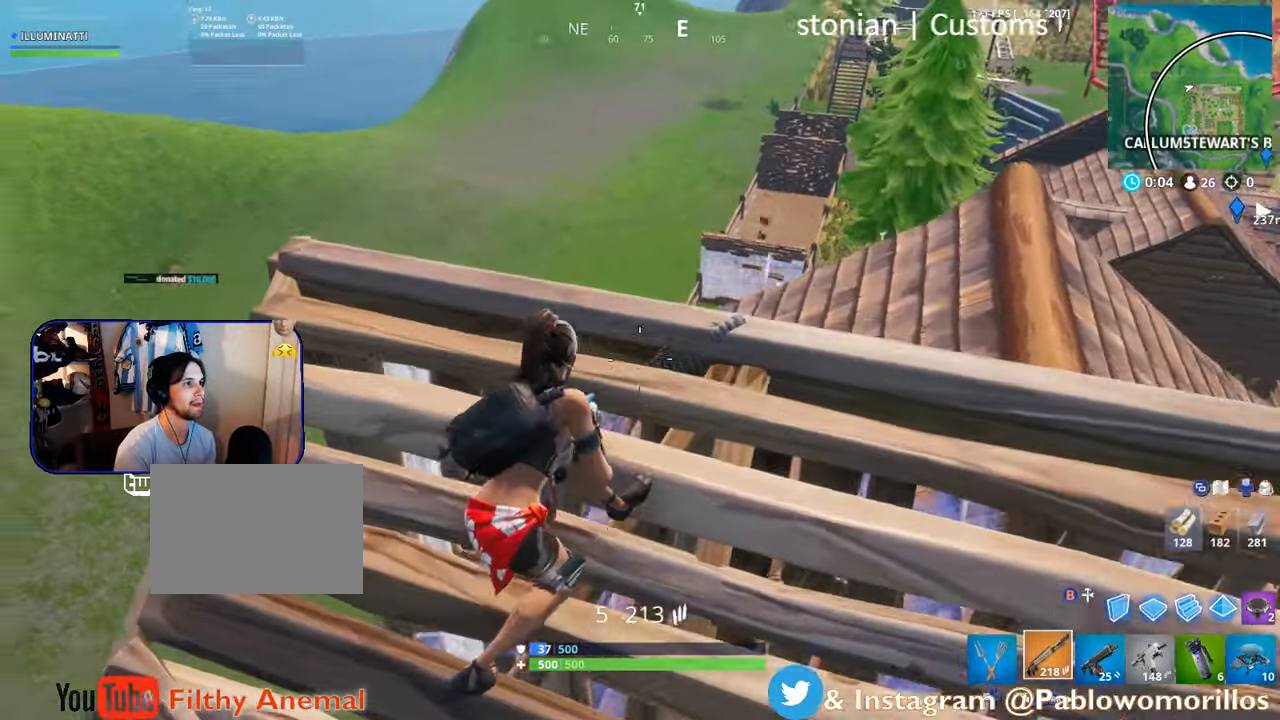
Gameplay with a controller (Xbox layout); each line is a JSON object with the inputs held at the frame after it (dt_ms = milliseconds from this image to that frame). "events" lists button and stick changes between this image and that frame as [ms after this image, input, new state], when the widget could be followed in between.
{"dt_ms": 500, "buttons": ["L2"], "left_stick": "down-right", "right_stick": "center", "events": [[16, "R3", "up"], [66, "right_stick", "center"], [216, "right_stick", "up-right"], [266, "L2", "down"], [366, "left_stick", "down-right"], [366, "right_stick", "center"]]}
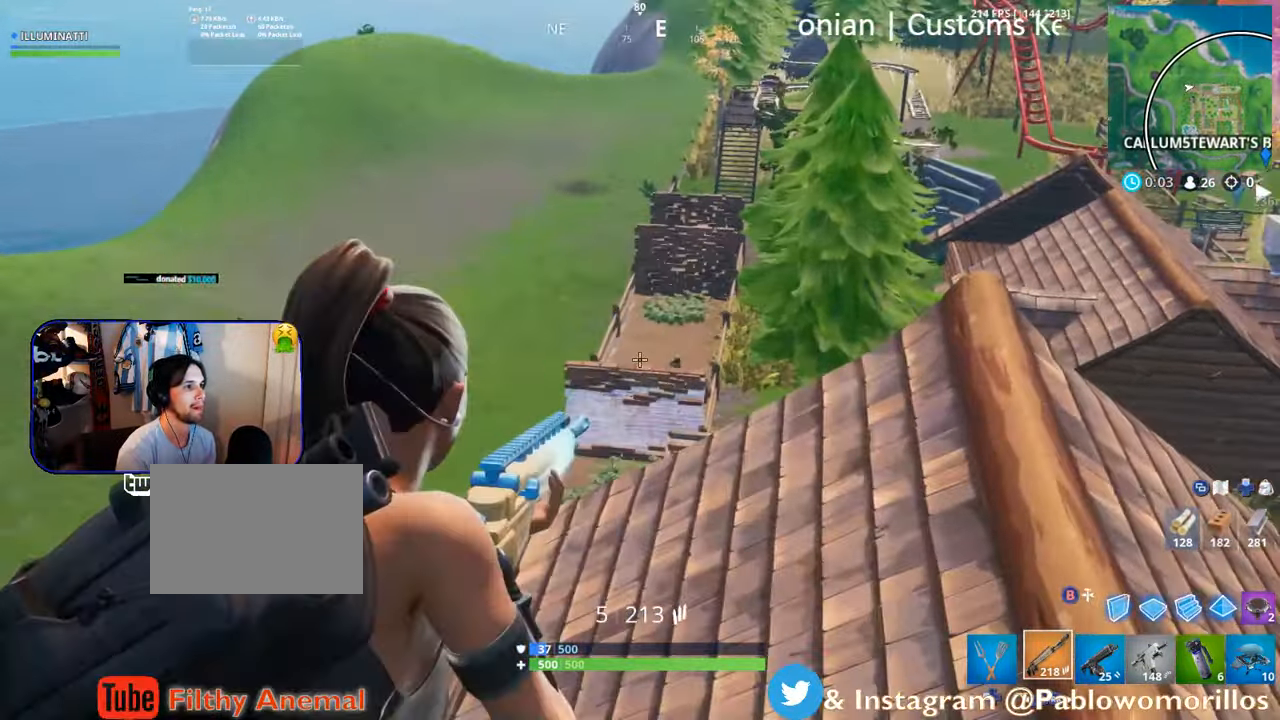
{"dt_ms": 500, "buttons": ["L2"], "left_stick": "left", "right_stick": "center", "events": [[33, "right_stick", "up-right"], [150, "R2", "down"], [183, "left_stick", "down"], [183, "right_stick", "center"], [300, "left_stick", "down-left"], [333, "R2", "up"], [350, "L2", "up"], [383, "right_stick", "down"], [466, "L2", "down"], [466, "right_stick", "center"], [483, "left_stick", "left"]]}
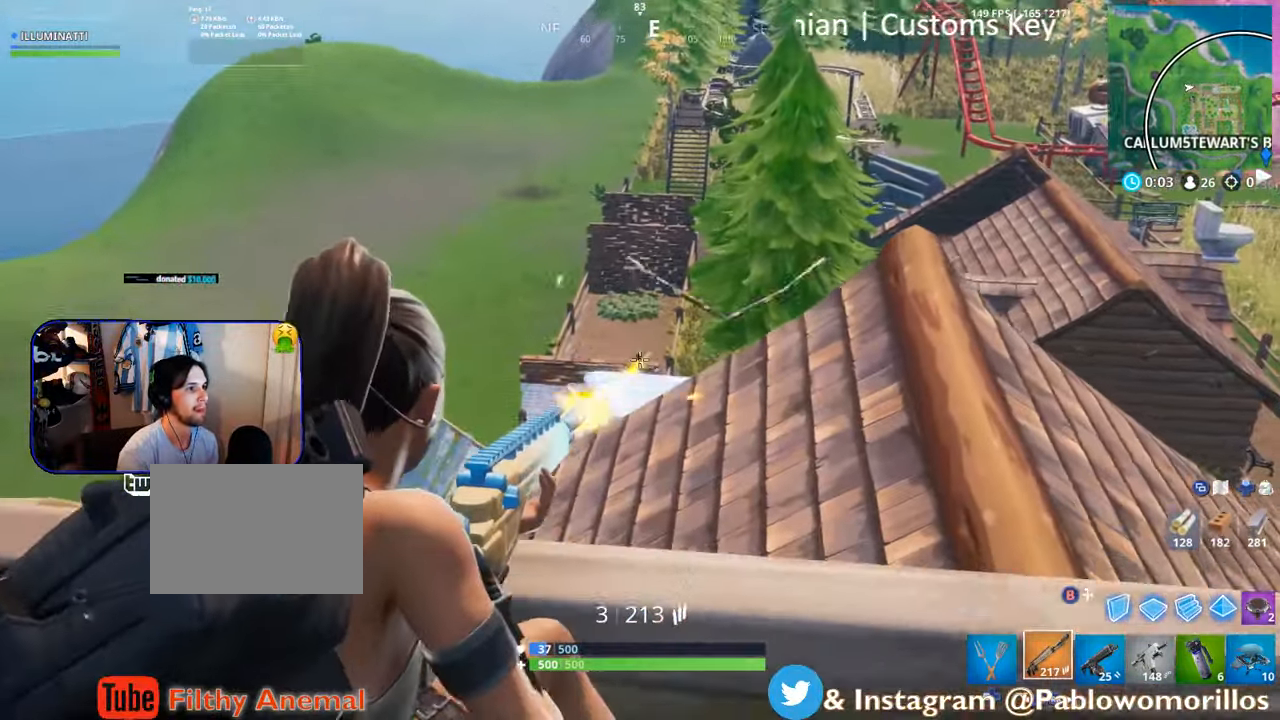
{"dt_ms": 500, "buttons": ["L2", "R2"], "left_stick": "up-right", "right_stick": "center", "events": [[16, "R2", "down"], [150, "R2", "up"], [183, "left_stick", "center"], [216, "L2", "up"], [250, "L2", "down"], [250, "left_stick", "right"], [316, "right_stick", "down"], [383, "R2", "down"], [433, "left_stick", "up-right"], [433, "right_stick", "center"]]}
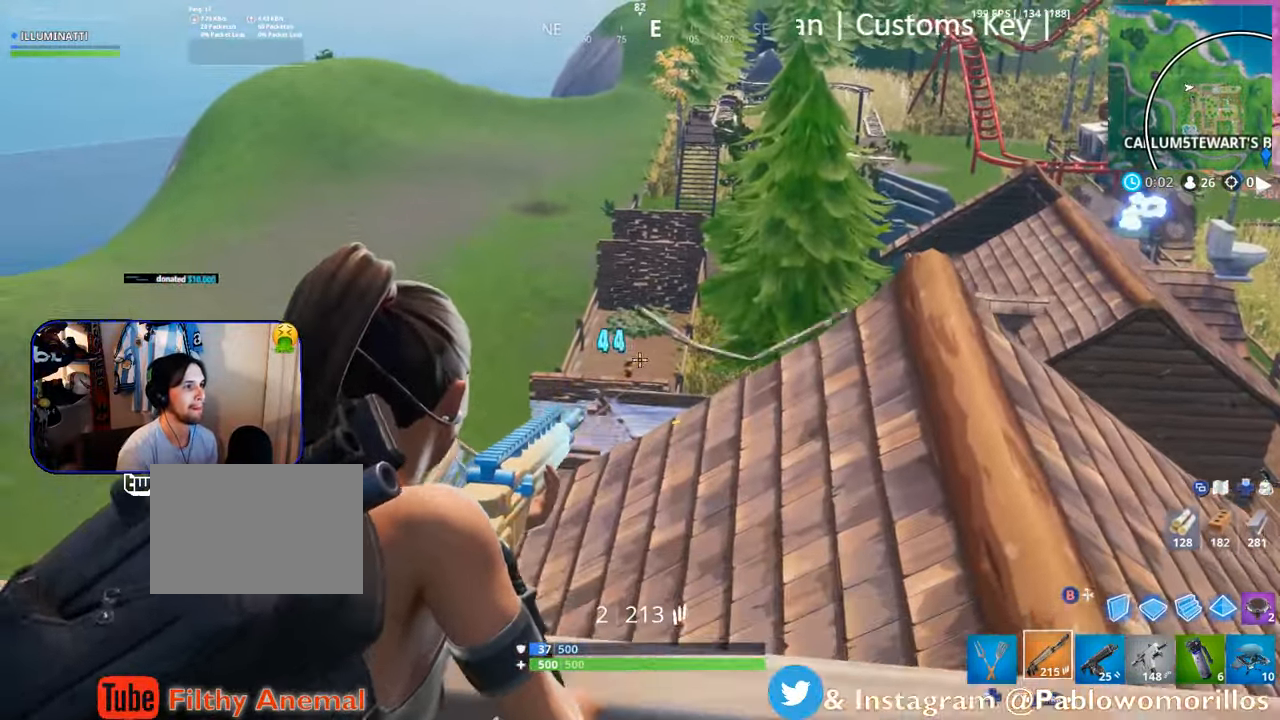
{"dt_ms": 500, "buttons": ["L2", "R2"], "left_stick": "down", "right_stick": "center", "events": [[33, "R2", "up"], [66, "L2", "up"], [66, "left_stick", "up-left"], [116, "L2", "down"], [116, "right_stick", "down-left"], [183, "R2", "down"], [183, "right_stick", "center"], [300, "R2", "up"], [366, "R2", "down"], [383, "L2", "up"], [383, "left_stick", "down"], [450, "R2", "up"], [483, "L2", "down"], [483, "R2", "down"]]}
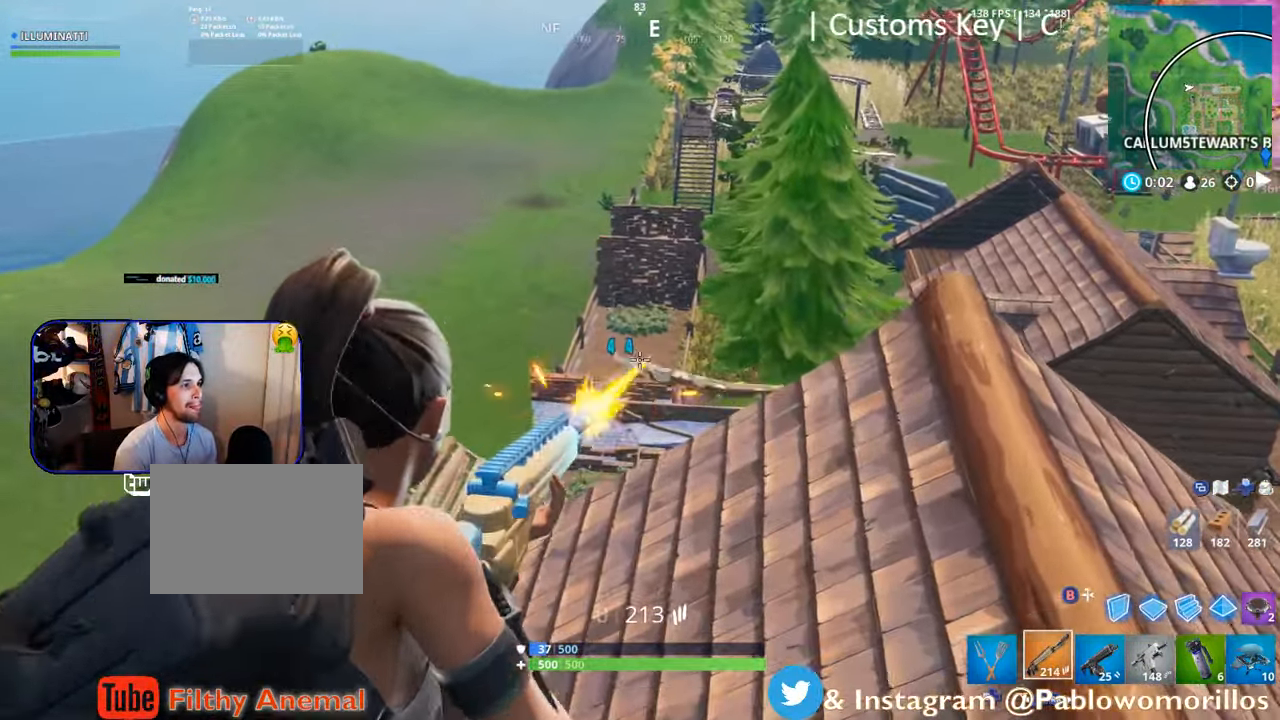
{"dt_ms": 500, "buttons": [], "left_stick": "down-right", "right_stick": "center", "events": [[66, "left_stick", "right"], [116, "L2", "up"], [116, "R2", "up"], [150, "R2", "down"], [183, "L2", "down"], [317, "L2", "up"], [383, "L2", "down"], [383, "L3", "down"], [450, "R2", "up"], [450, "left_stick", "down-right"], [483, "L2", "up"], [483, "L3", "up"]]}
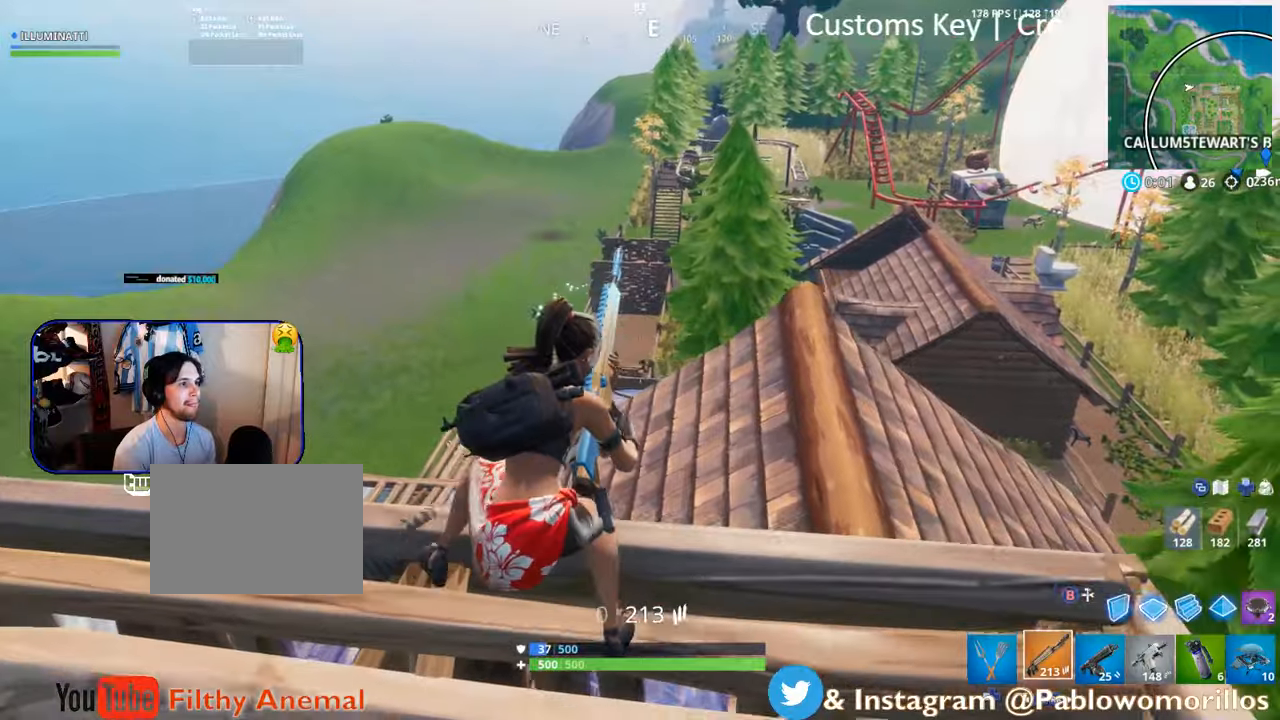
{"dt_ms": 500, "buttons": [], "left_stick": "down", "right_stick": "center", "events": [[83, "A", "down"], [83, "left_stick", "down"], [217, "A", "up"], [350, "A", "down"], [483, "A", "up"]]}
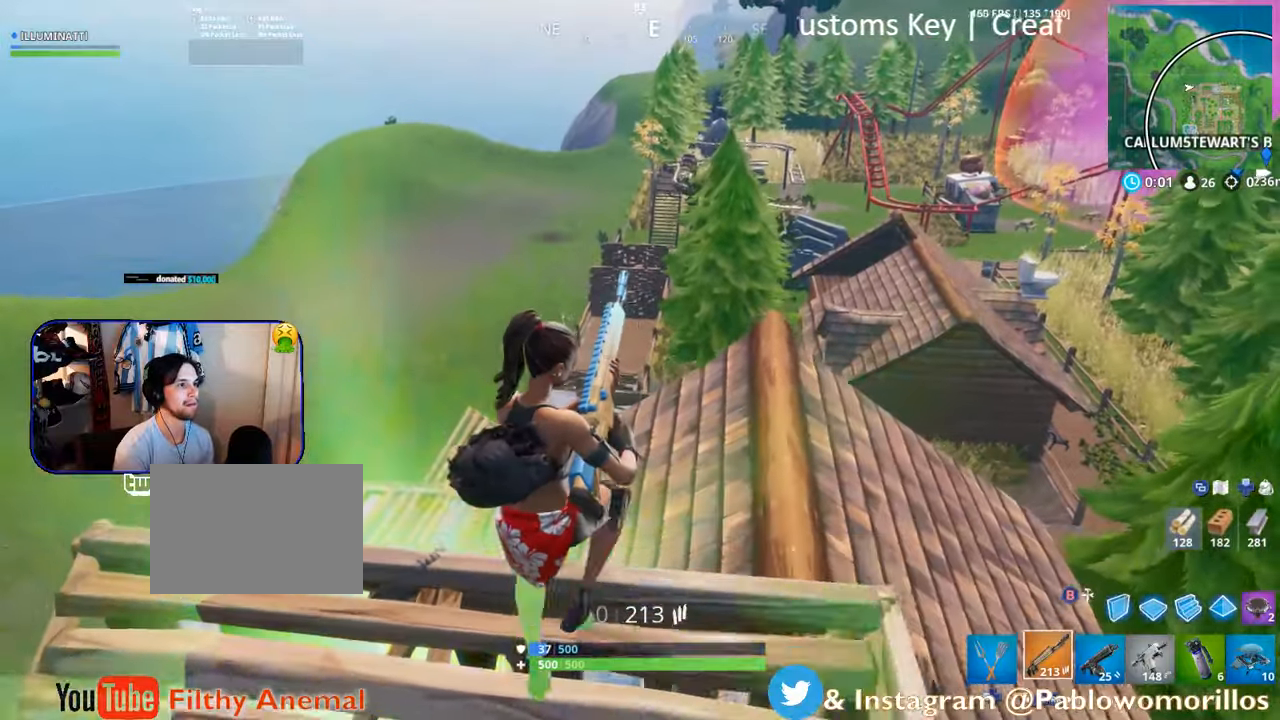
{"dt_ms": 500, "buttons": [], "left_stick": "up-left", "right_stick": "center", "events": [[167, "right_stick", "down-left"], [217, "right_stick", "center"], [367, "X", "down"], [450, "X", "up"], [483, "left_stick", "up-left"]]}
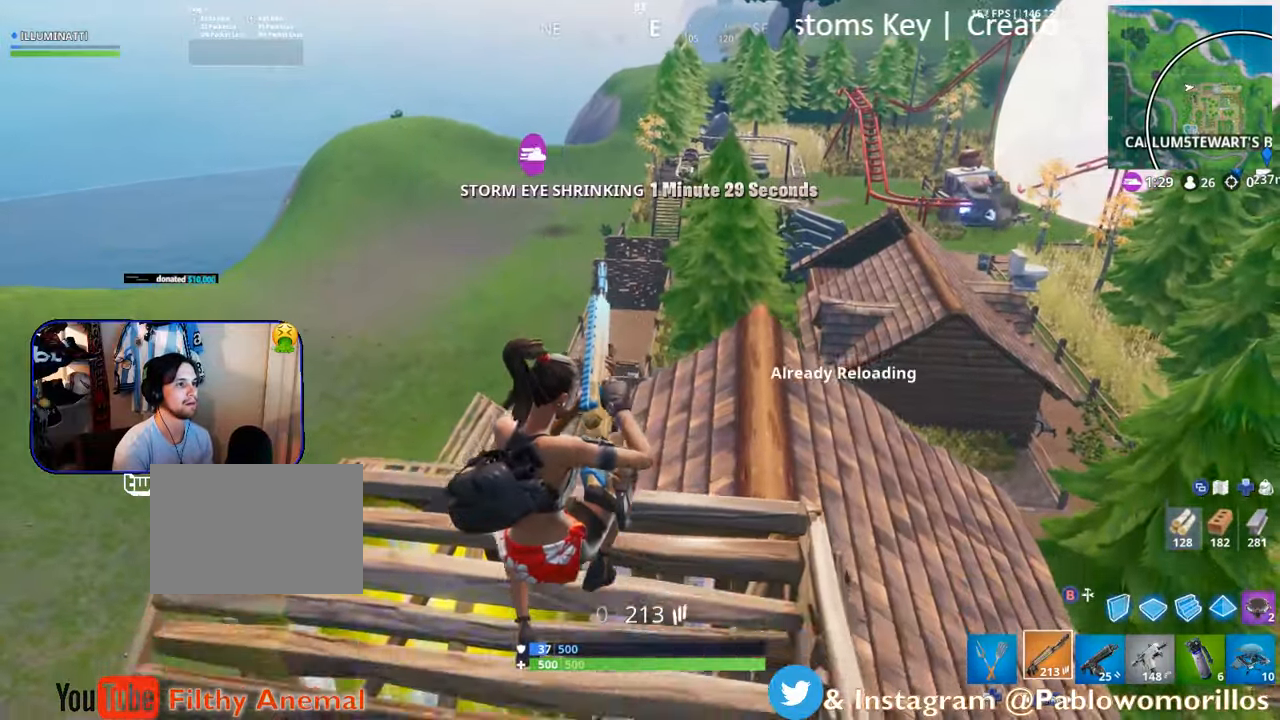
{"dt_ms": 500, "buttons": [], "left_stick": "up-left", "right_stick": "center", "events": []}
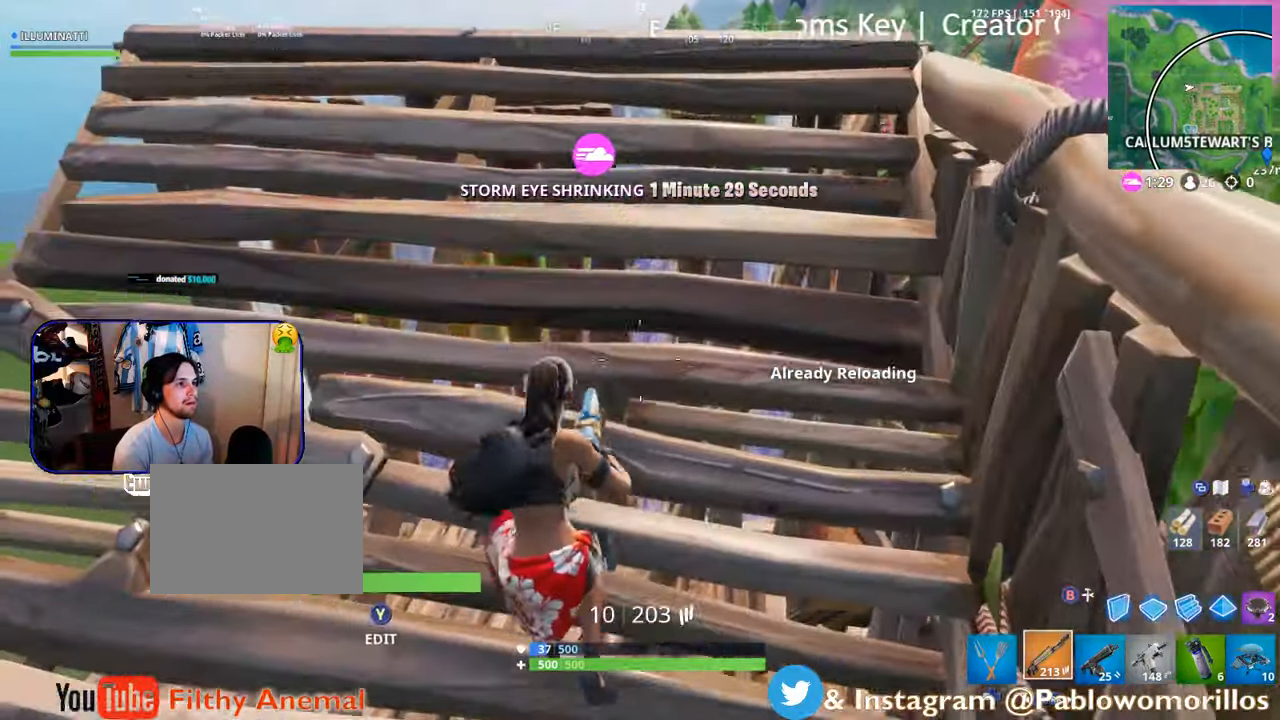
{"dt_ms": 500, "buttons": [], "left_stick": "up-left", "right_stick": "center", "events": []}
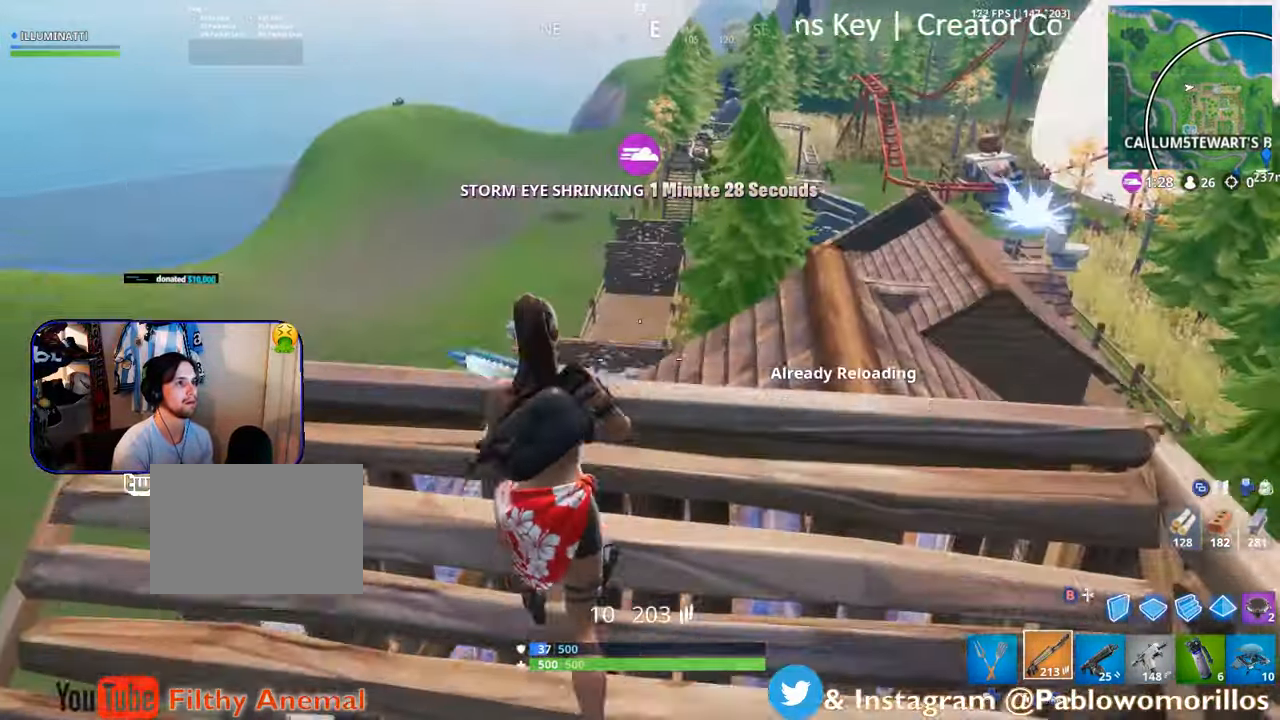
{"dt_ms": 1000, "buttons": [], "left_stick": "down-right", "right_stick": "center"}
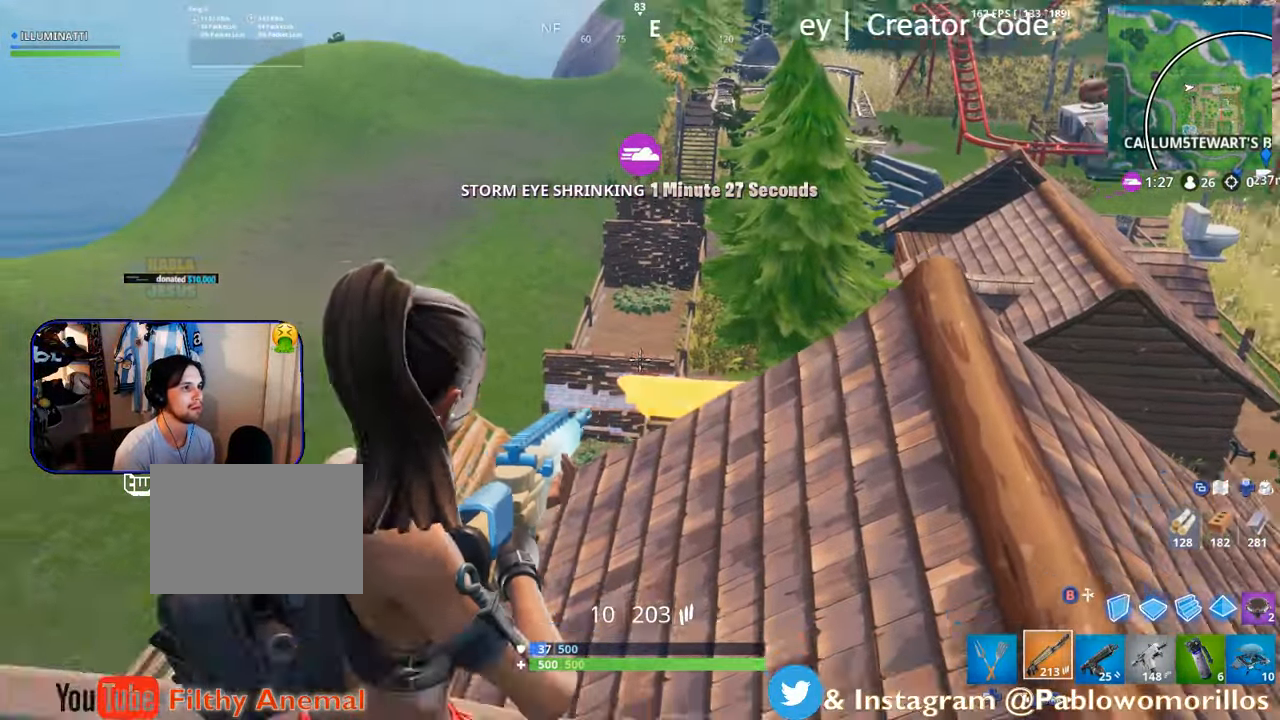
{"dt_ms": 500, "buttons": [], "left_stick": "up-right", "right_stick": "center", "events": [[150, "B", "down"], [250, "B", "up"], [250, "left_stick", "right"], [317, "R1", "down"], [417, "left_stick", "up-right"], [500, "R1", "up"]]}
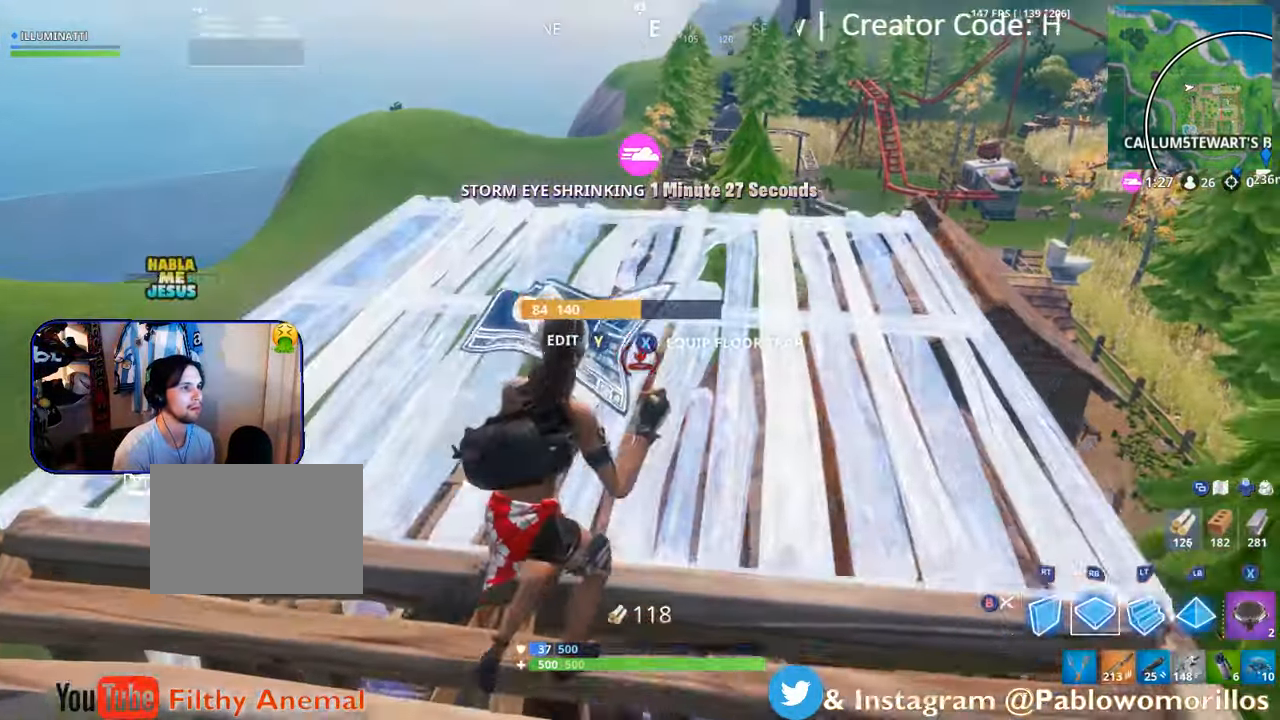
{"dt_ms": 500, "buttons": [], "left_stick": "up-left", "right_stick": "center", "events": [[83, "A", "down"], [117, "R2", "down"], [117, "left_stick", "up"], [167, "A", "up"], [233, "L2", "down"], [233, "R2", "up"], [400, "B", "down"], [400, "L2", "up"], [400, "left_stick", "up-left"], [450, "B", "up"]]}
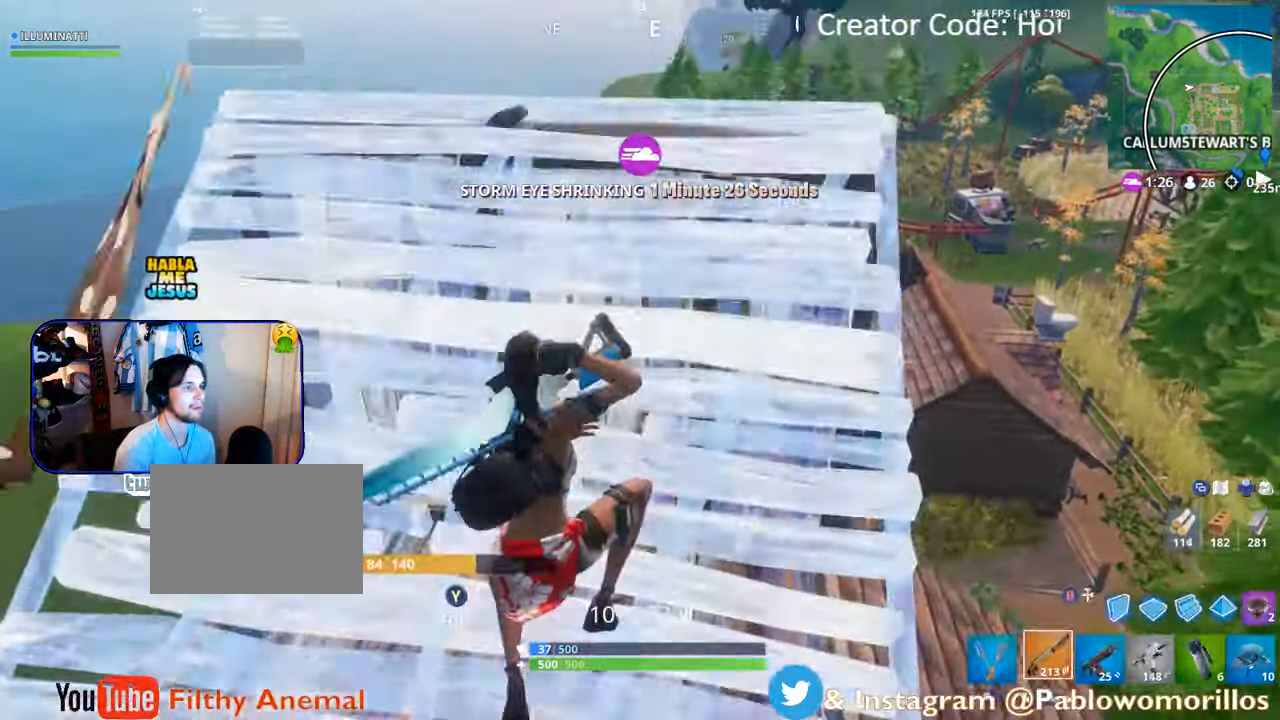
{"dt_ms": 500, "buttons": [], "left_stick": "down", "right_stick": "down-right", "events": [[250, "B", "down"], [267, "left_stick", "down"], [300, "B", "up"], [383, "right_stick", "down-right"]]}
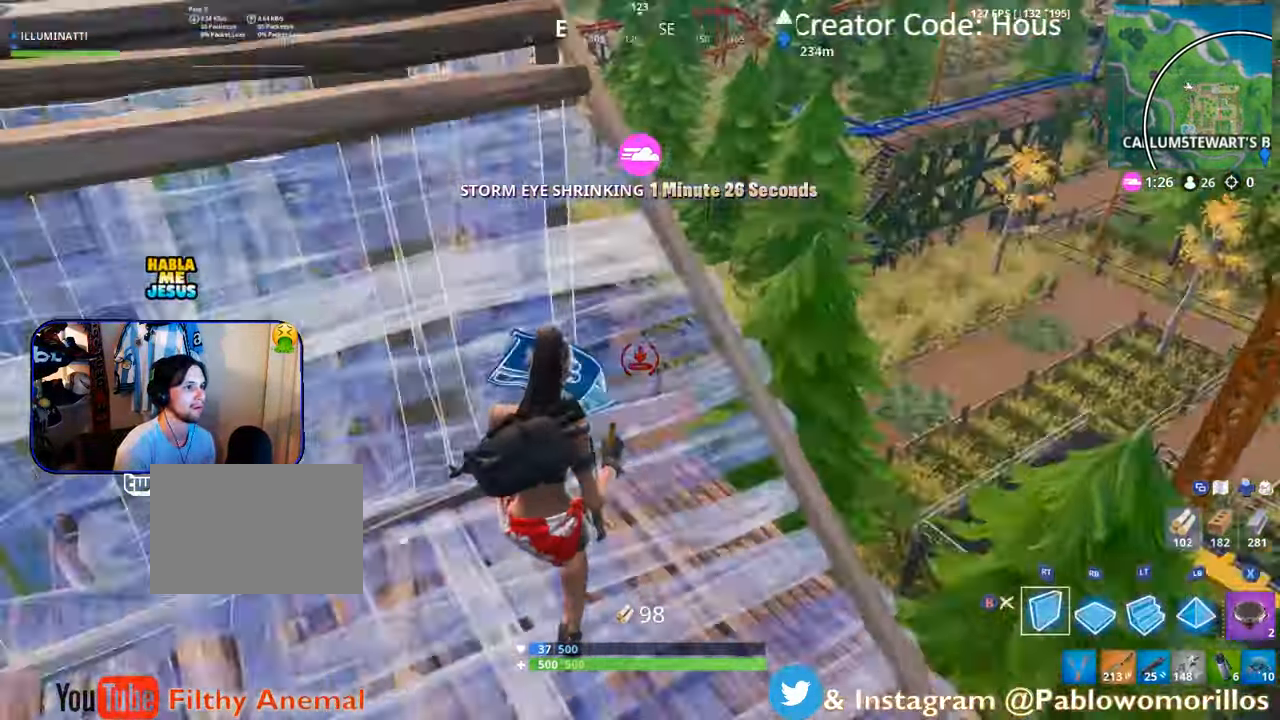
{"dt_ms": 500, "buttons": [], "left_stick": "right", "right_stick": "center", "events": [[83, "R2", "down"], [133, "left_stick", "down-right"], [133, "right_stick", "center"], [183, "R2", "up"], [250, "right_stick", "right"], [367, "left_stick", "right"], [450, "right_stick", "center"]]}
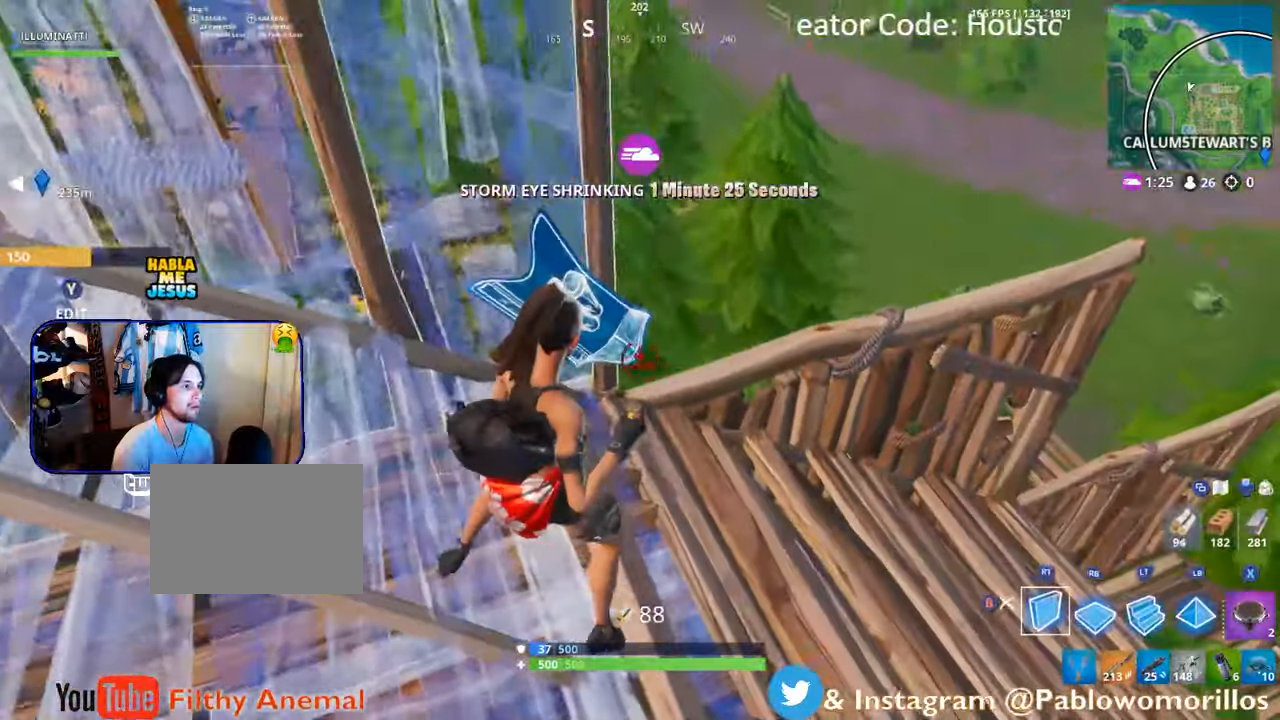
{"dt_ms": 500, "buttons": [], "left_stick": "up-left", "right_stick": "left", "events": [[267, "right_stick", "left"], [317, "left_stick", "down-left"], [467, "left_stick", "up-left"]]}
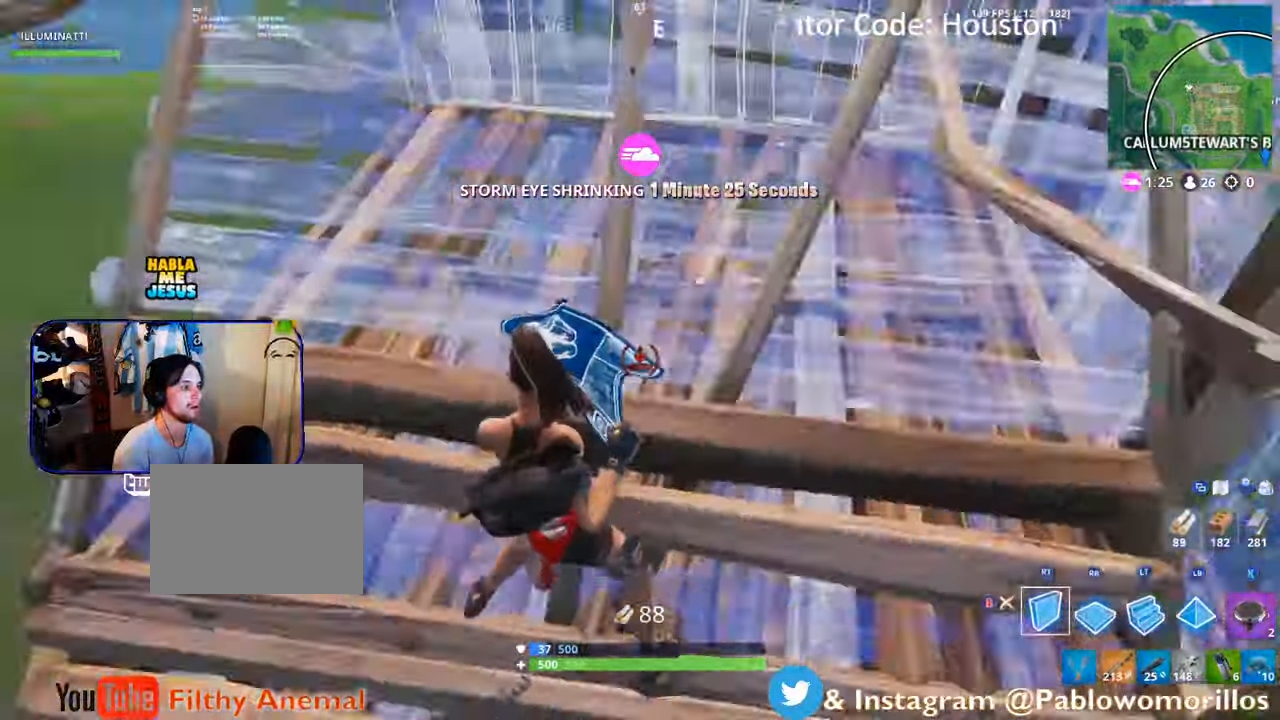
{"dt_ms": 500, "buttons": [], "left_stick": "right", "right_stick": "center", "events": [[84, "left_stick", "up-right"], [150, "right_stick", "center"], [200, "left_stick", "right"], [217, "R2", "down"], [300, "B", "down"], [367, "R2", "up"], [384, "B", "up"]]}
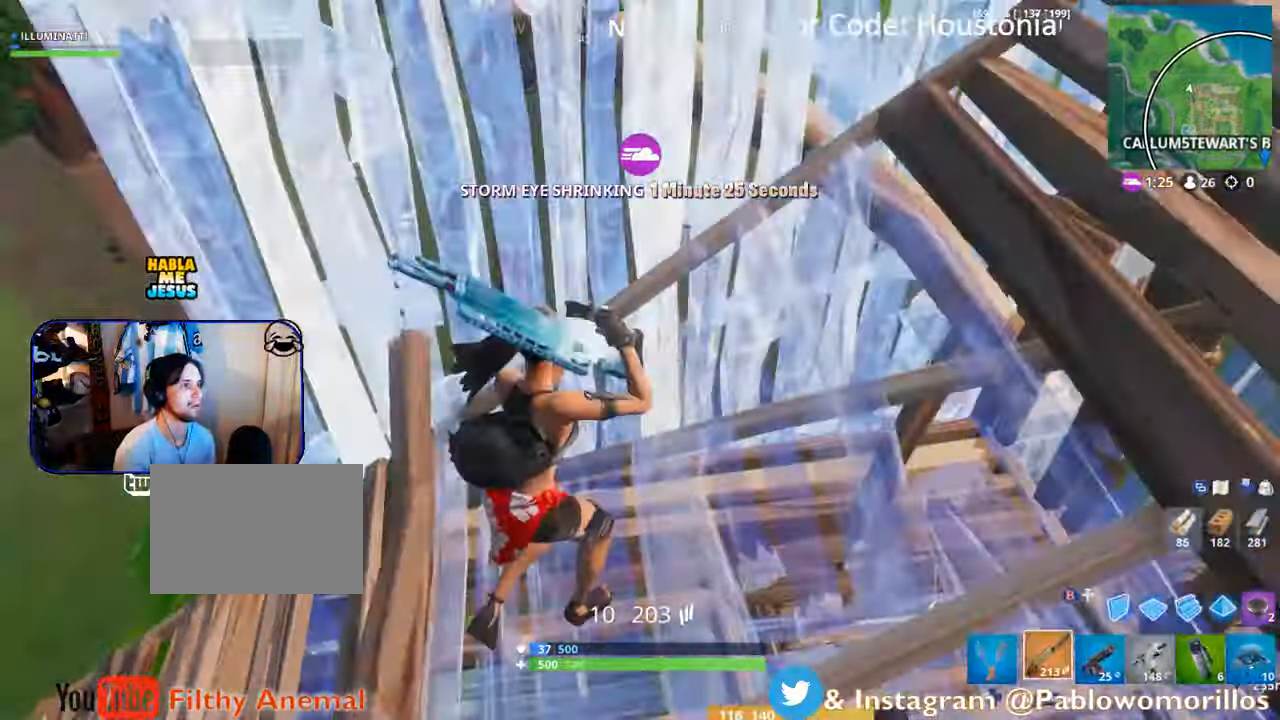
{"dt_ms": 500, "buttons": [], "left_stick": "right", "right_stick": "down-right", "events": [[34, "right_stick", "right"], [284, "right_stick", "center"], [384, "R3", "down"], [484, "R3", "up"], [500, "right_stick", "down-right"]]}
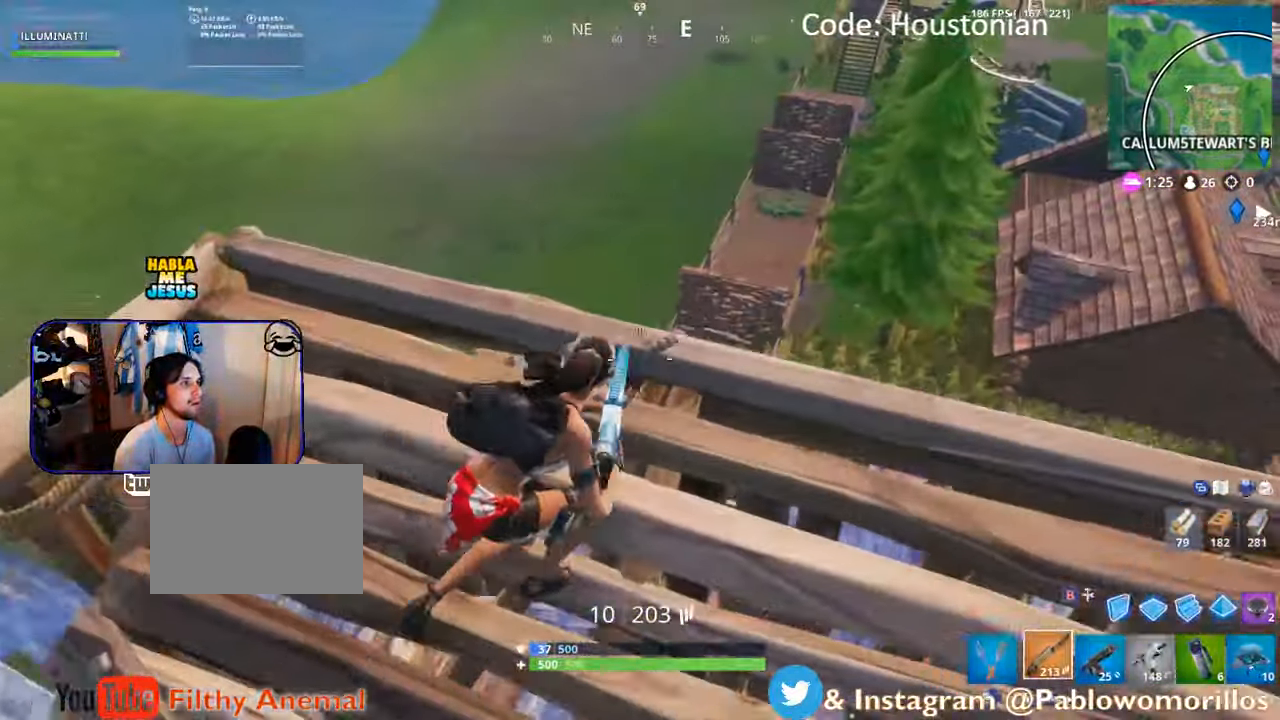
{"dt_ms": 500, "buttons": [], "left_stick": "right", "right_stick": "right", "events": [[50, "right_stick", "center"], [284, "left_stick", "down"], [384, "left_stick", "down-right"], [450, "right_stick", "right"], [500, "left_stick", "right"]]}
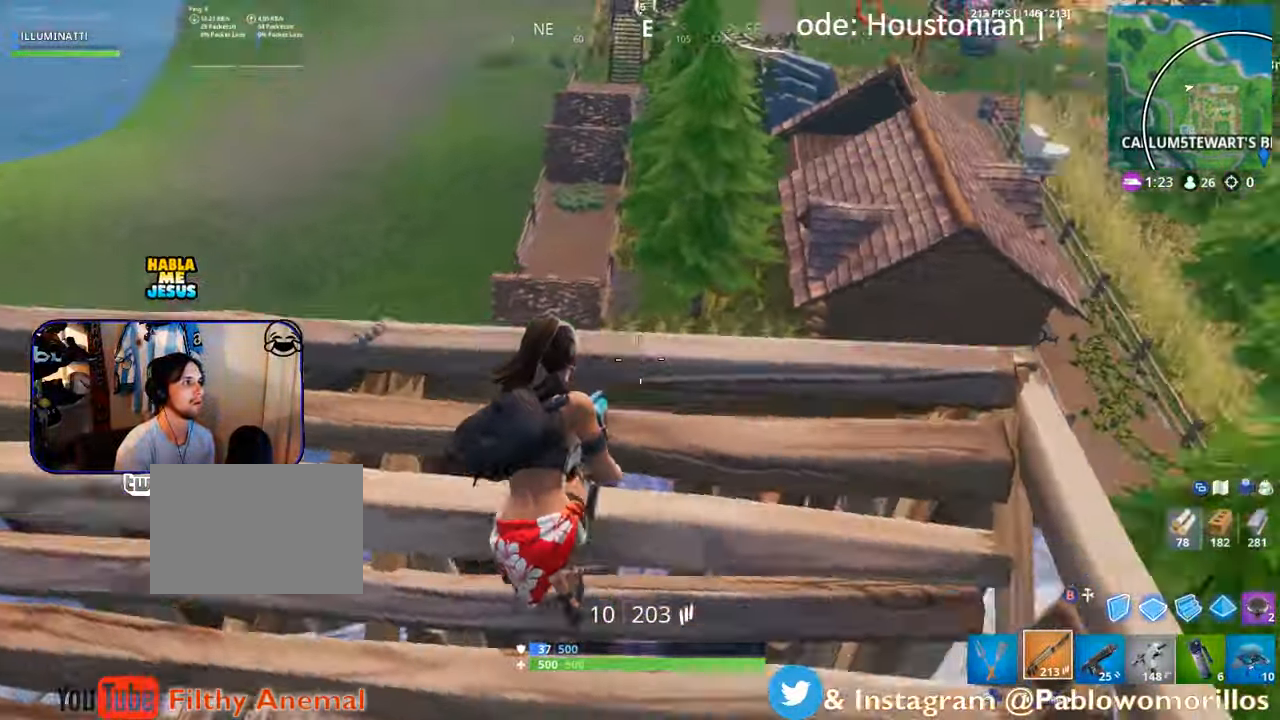
{"dt_ms": 500, "buttons": [], "left_stick": "down-right", "right_stick": "center"}
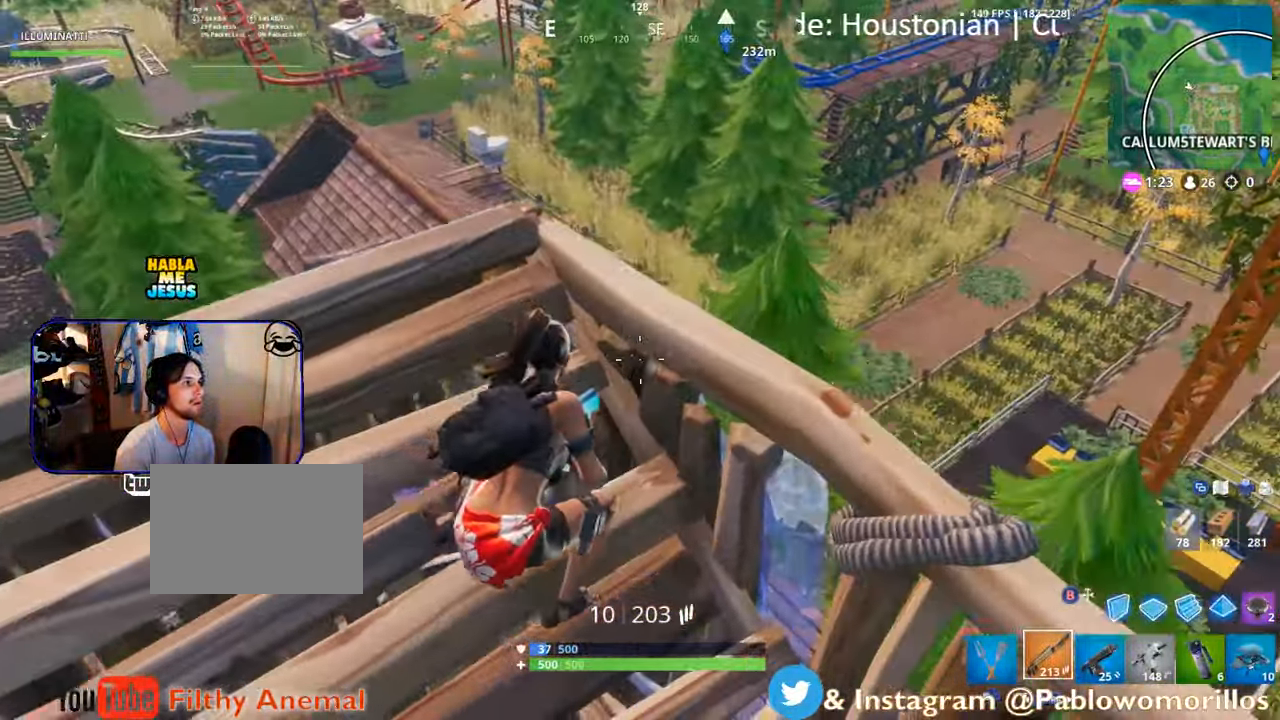
{"dt_ms": 500, "buttons": [], "left_stick": "up-left", "right_stick": "center", "events": [[17, "right_stick", "left"], [100, "left_stick", "center"], [150, "left_stick", "up"], [300, "right_stick", "center"], [400, "left_stick", "up-left"]]}
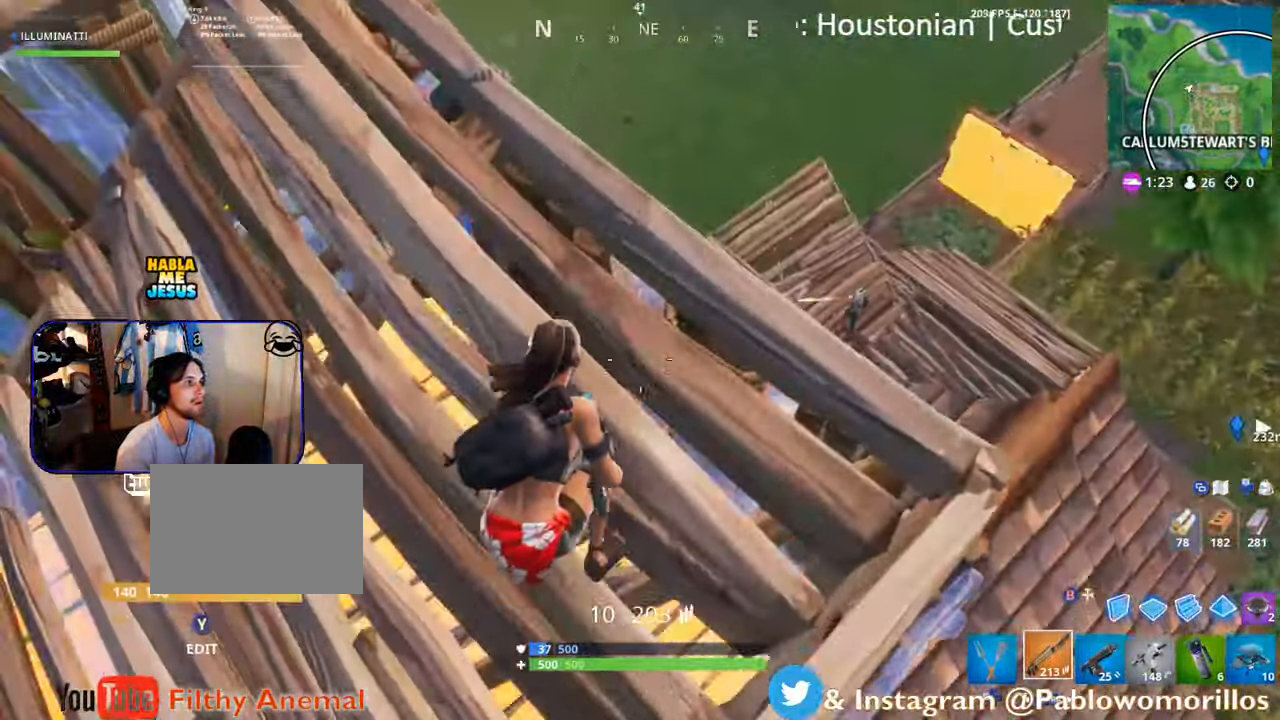
{"dt_ms": 500, "buttons": [], "left_stick": "down-left", "right_stick": "center", "events": [[184, "left_stick", "left"], [284, "left_stick", "down-left"], [350, "R3", "down"], [350, "right_stick", "down"], [417, "R3", "up"], [484, "right_stick", "center"]]}
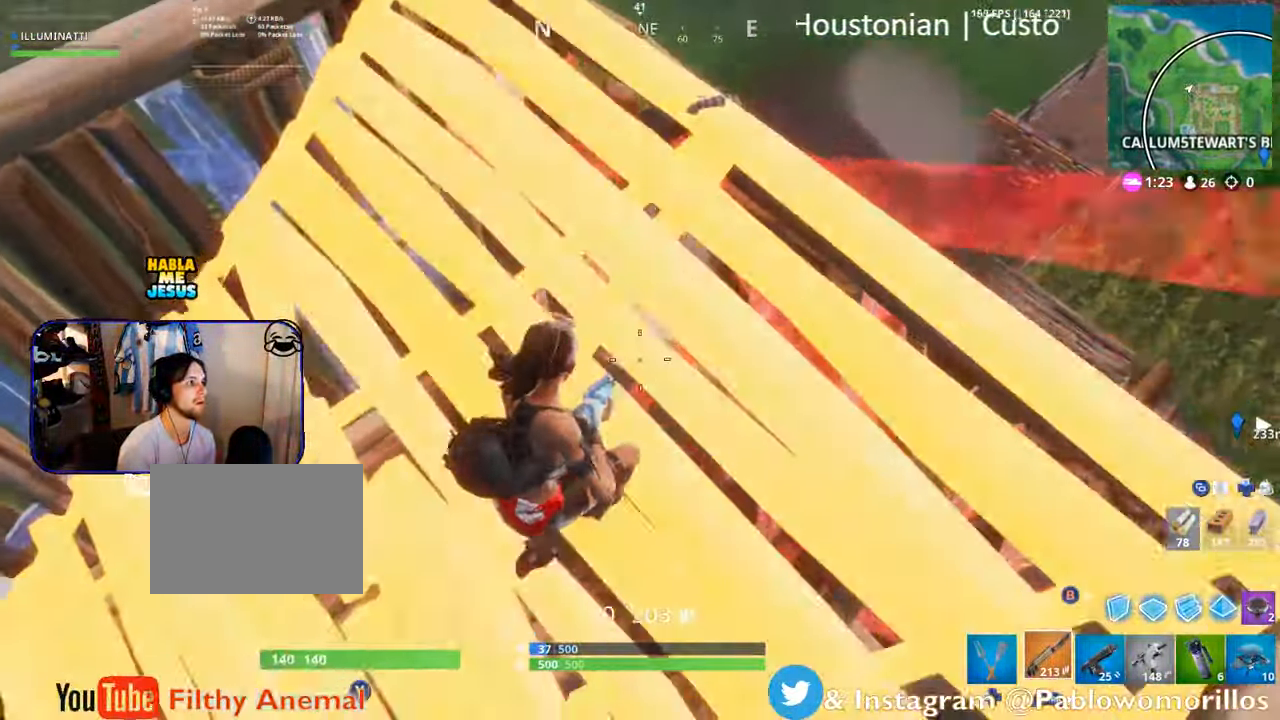
{"dt_ms": 500, "buttons": [], "left_stick": "down", "right_stick": "center", "events": [[134, "left_stick", "down"], [284, "B", "down"], [367, "B", "up"]]}
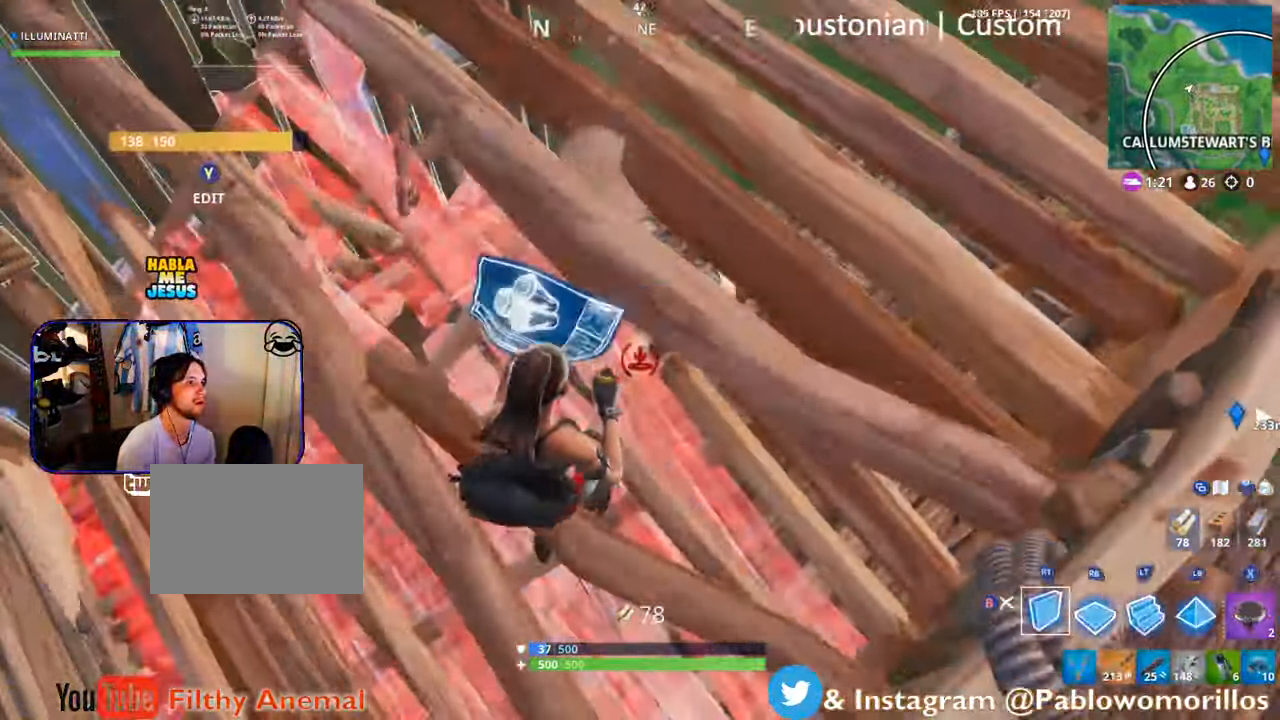
{"dt_ms": 500, "buttons": [], "left_stick": "up", "right_stick": "center", "events": [[34, "R2", "down"], [84, "left_stick", "center"], [150, "left_stick", "up-right"], [184, "A", "down"], [300, "A", "up"], [367, "R2", "up"], [417, "B", "down"], [417, "left_stick", "up"], [500, "B", "up"]]}
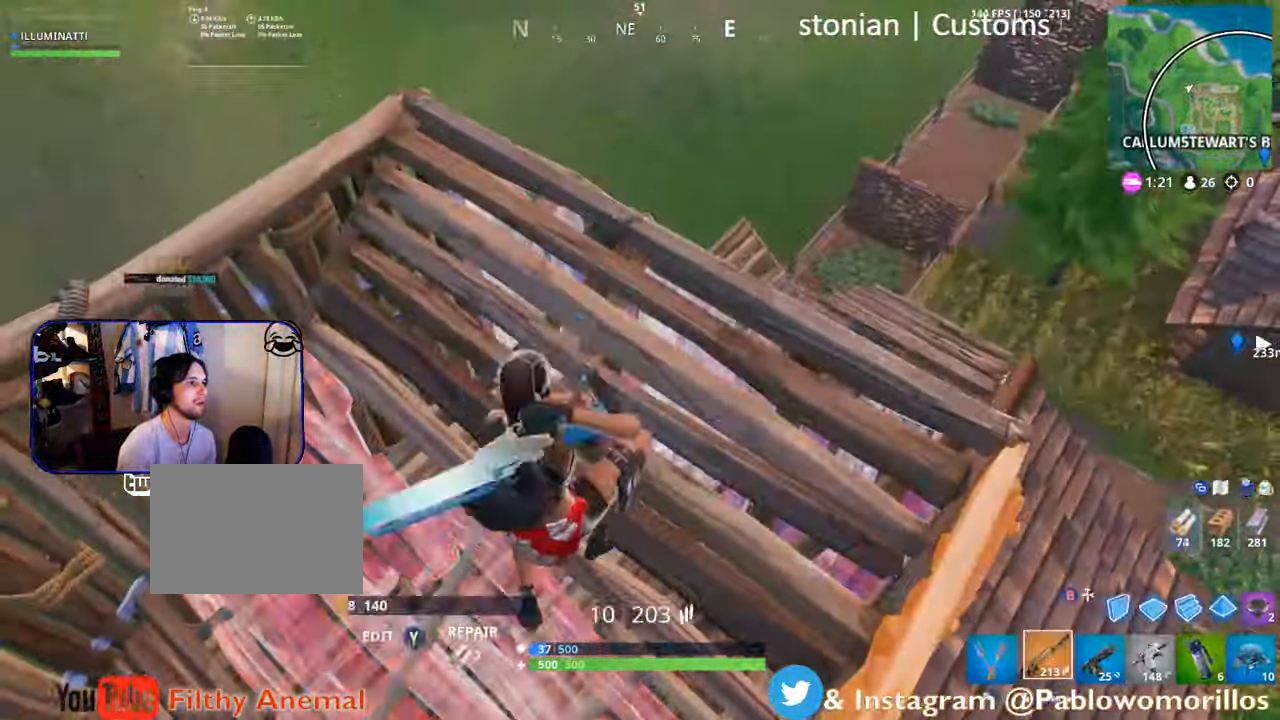
{"dt_ms": 500, "buttons": [], "left_stick": "right", "right_stick": "center", "events": [[167, "right_stick", "right"], [267, "left_stick", "right"], [267, "right_stick", "center"]]}
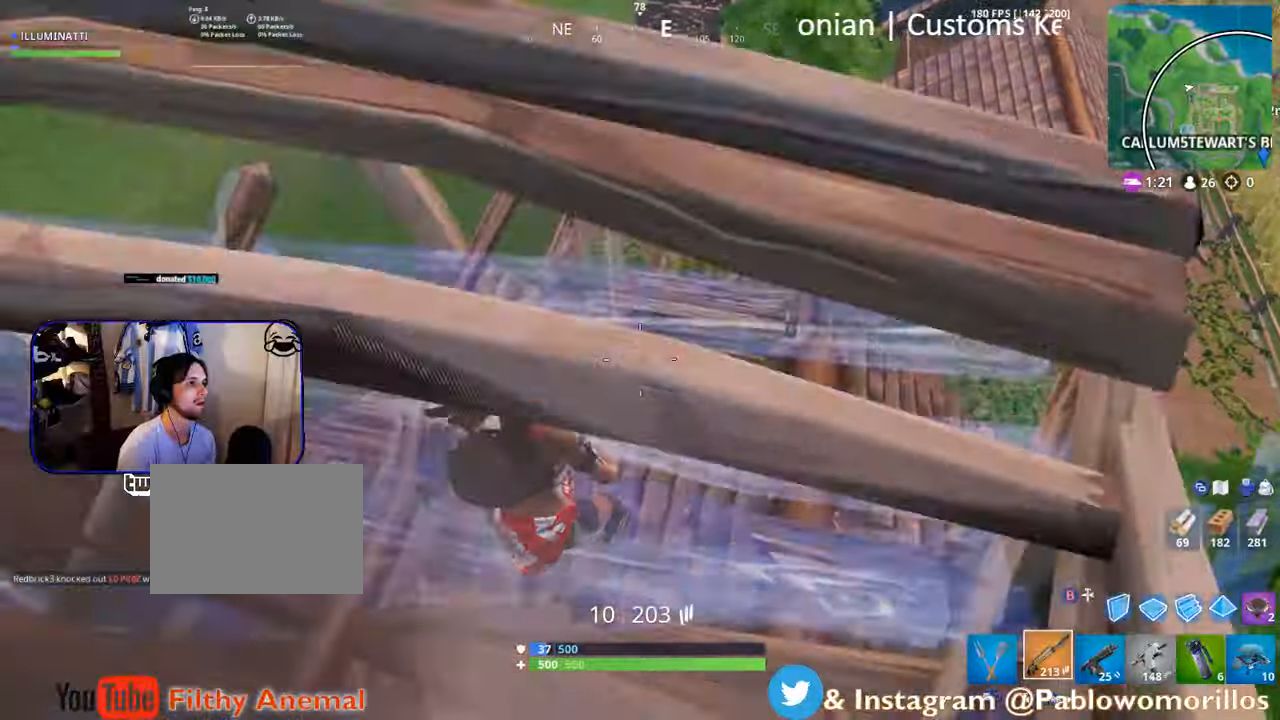
{"dt_ms": 500, "buttons": [], "left_stick": "down-left", "right_stick": "center", "events": [[16, "right_stick", "left"], [83, "L2", "down"], [150, "L2", "up"], [150, "right_stick", "center"], [183, "left_stick", "down"], [250, "left_stick", "down-left"], [383, "B", "down"], [483, "B", "up"]]}
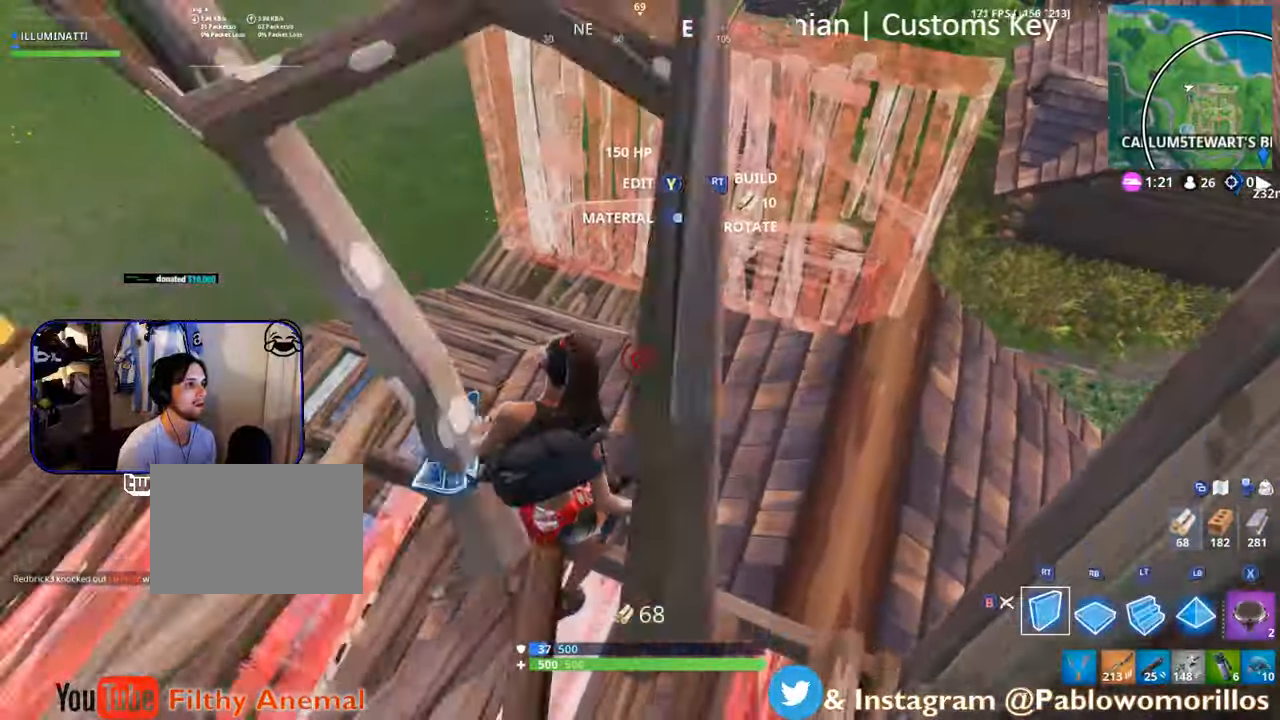
{"dt_ms": 500, "buttons": ["R1"], "left_stick": "down", "right_stick": "center", "events": [[16, "R2", "down"], [50, "A", "down"], [216, "A", "up"], [333, "R2", "up"], [433, "R1", "down"], [450, "left_stick", "down"]]}
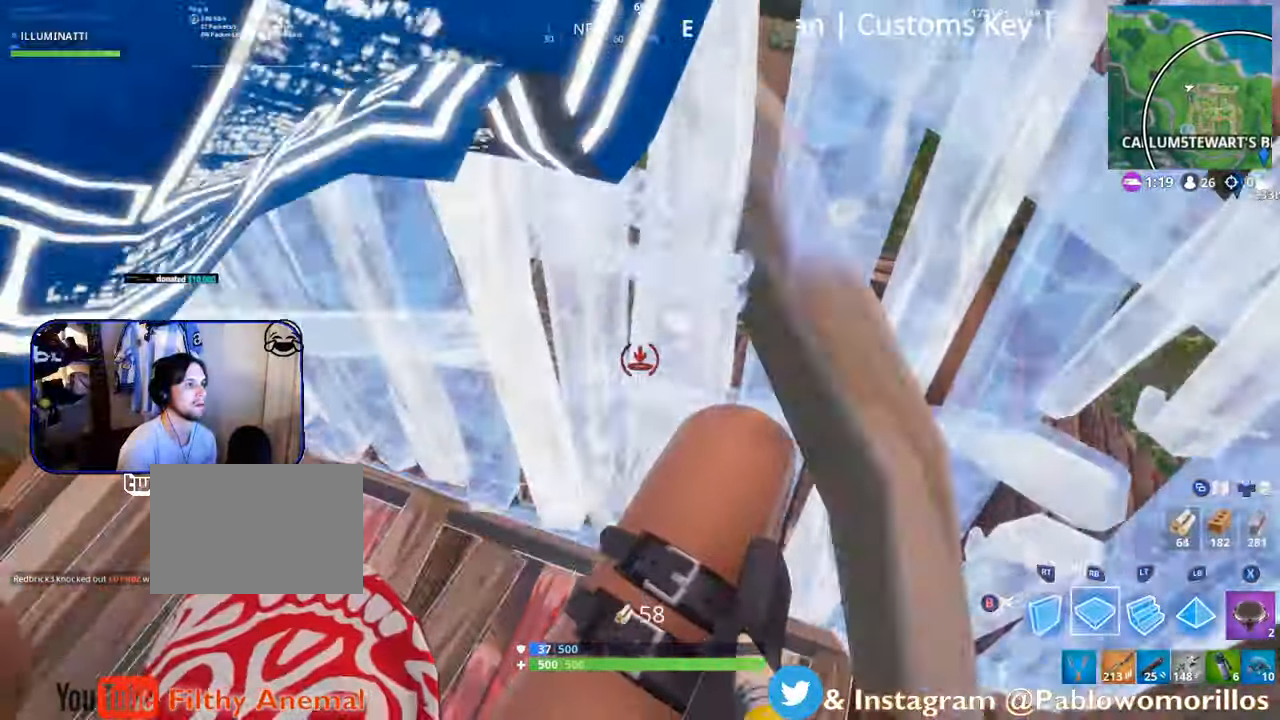
{"dt_ms": 500, "buttons": ["R2"], "left_stick": "down-right", "right_stick": "up-left"}
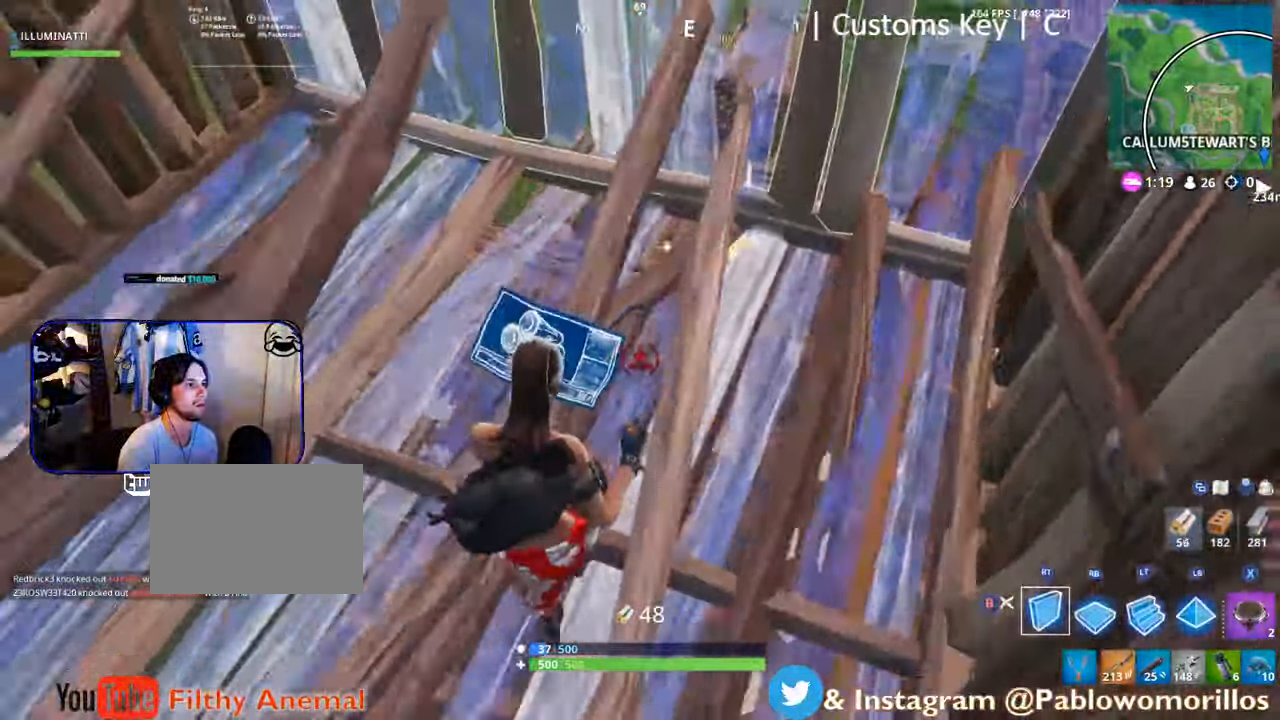
{"dt_ms": 500, "buttons": ["A"], "left_stick": "down-left", "right_stick": "center", "events": [[150, "R2", "up"], [150, "right_stick", "center"], [166, "left_stick", "down"], [283, "left_stick", "down-left"], [350, "A", "down"]]}
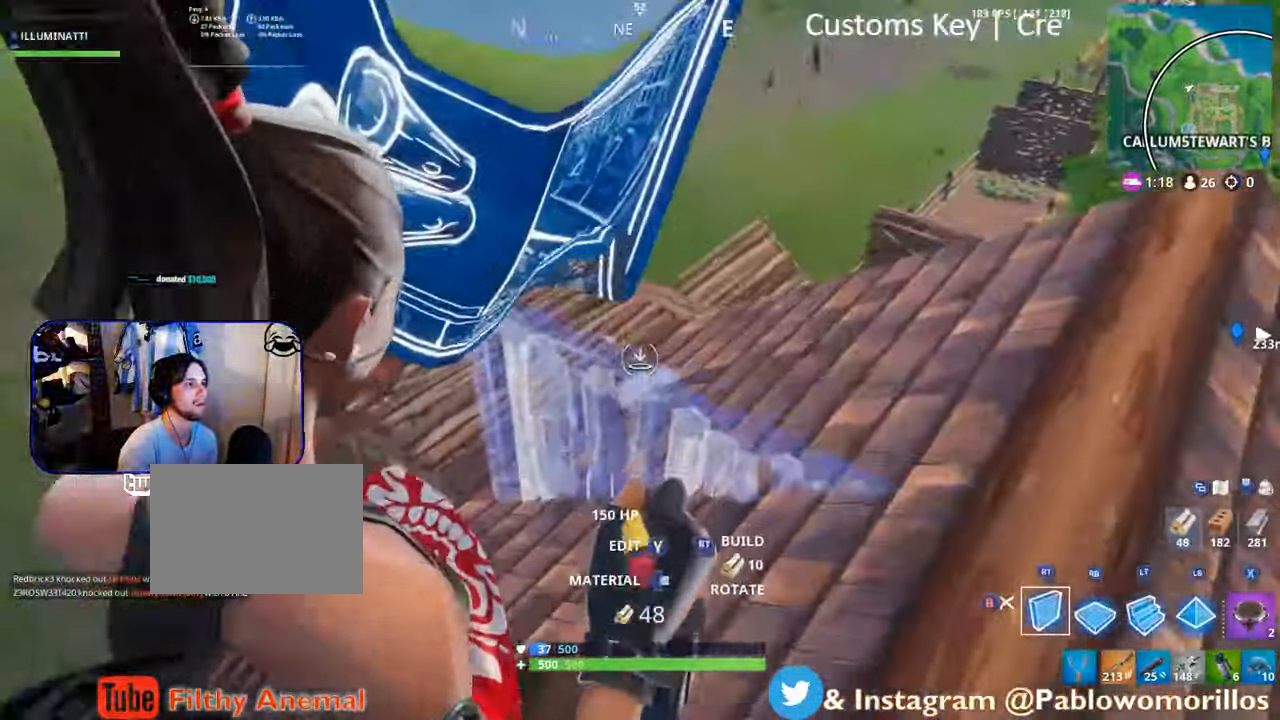
{"dt_ms": 500, "buttons": [], "left_stick": "up", "right_stick": "center", "events": [[16, "A", "up"], [50, "left_stick", "up-left"], [150, "R2", "down"], [200, "right_stick", "up"], [283, "right_stick", "center"], [383, "A", "down"], [383, "left_stick", "center"], [416, "A", "up"], [450, "R2", "up"], [450, "left_stick", "up"]]}
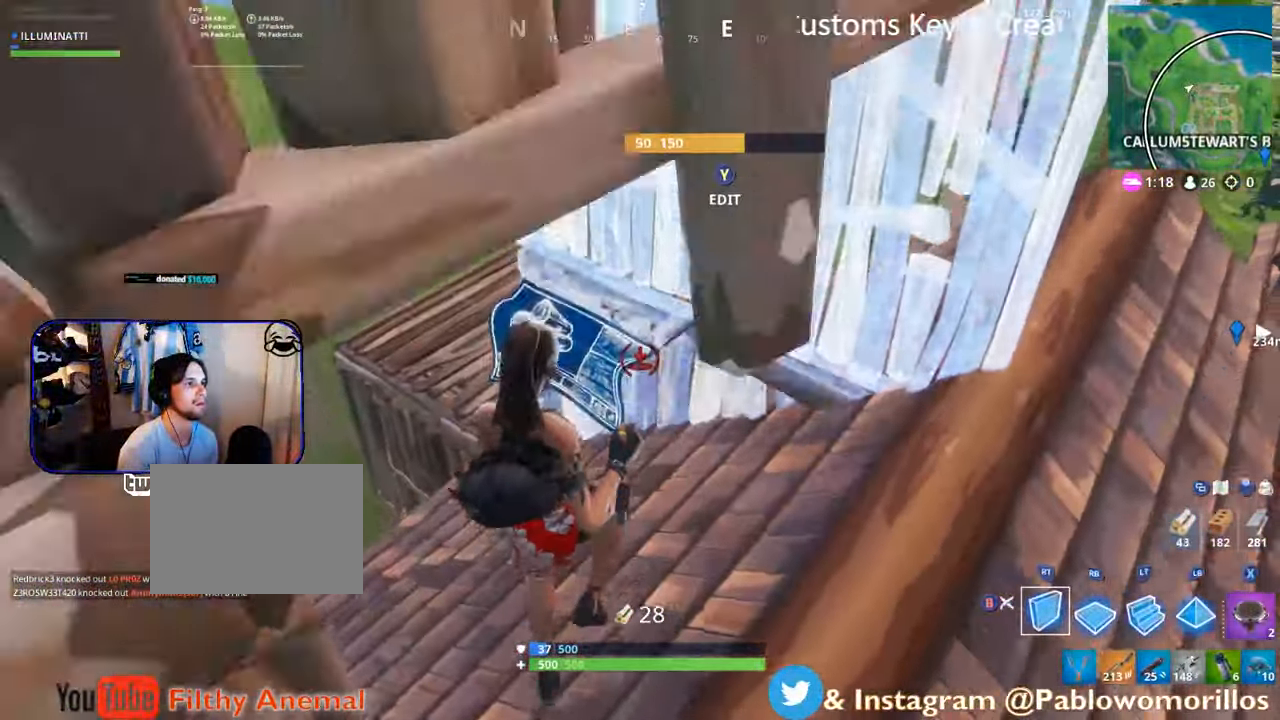
{"dt_ms": 500, "buttons": ["B"], "left_stick": "up", "right_stick": "center", "events": [[83, "R1", "down"], [150, "L2", "down"], [183, "R1", "up"], [283, "right_stick", "up"], [383, "right_stick", "center"], [450, "B", "down"], [450, "L2", "up"]]}
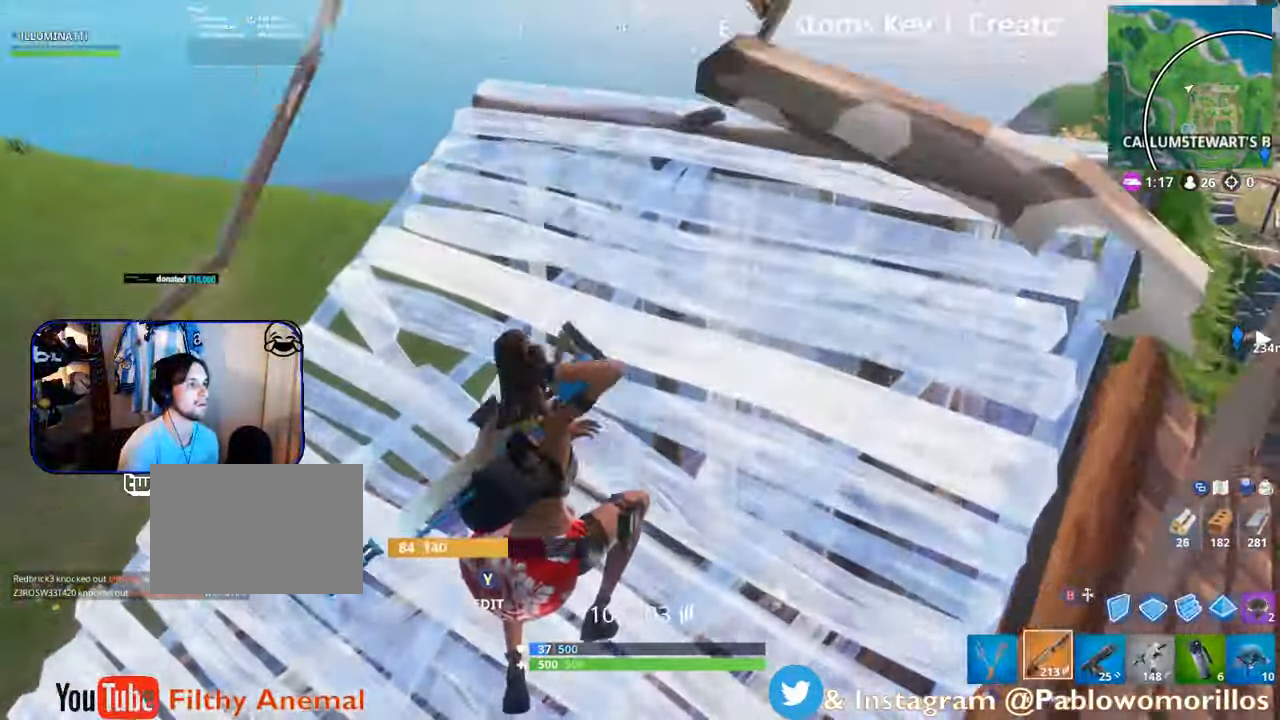
{"dt_ms": 500, "buttons": [], "left_stick": "up-right", "right_stick": "center", "events": [[50, "left_stick", "up-right"], [66, "B", "up"], [350, "right_stick", "down-right"], [466, "right_stick", "center"]]}